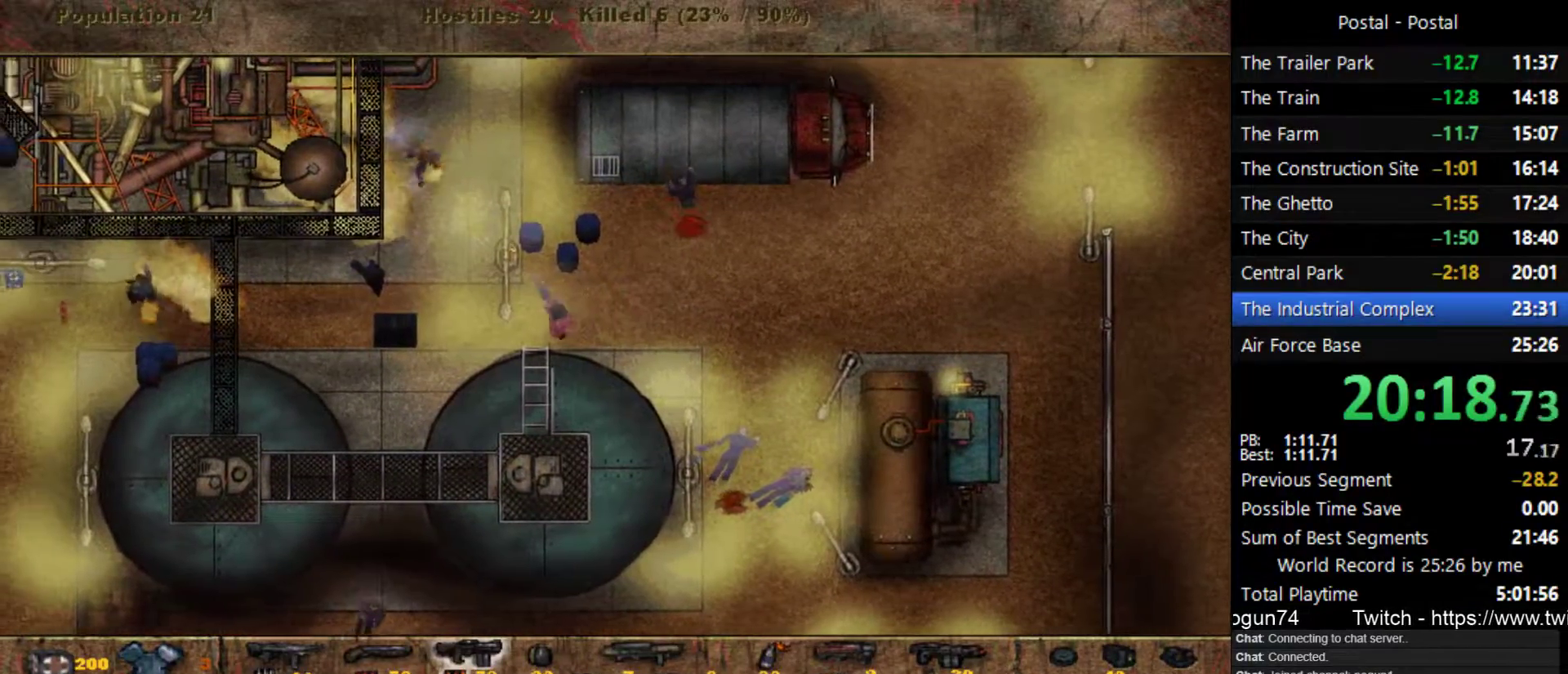
Gameplay with keyboard; each line is a JSON object with the keys held at the frame after it. "events" lists presses ("down") and releases ("up") of ".", "/", "0", "1", "2", "3", "4", "5", "6", "7", "8", "9", "a", "alt_l", "alt_r", "b", "backslash", "backspace", "c", "caps_lock", "comma", "ctrl_l", "ctrl_r", "d", "e", "equals", "escape", "f", "f1", "f10", "f11", "f12", "f2", "f3", "f4", "f5", "f6", "f7", "f8", "f9", "g", "h", "i", "j", "k", "l", "lbracket", "m", "minus", "n", "o", "p", "q", "quote", "r", "rbracket", "return", "s", "semicolon", "shift_l", "shift_r", "space", "super_l", "super_r", "t", "tab", "tilde", "u", "v", "w", "x", "y" and "z" between this image and that frame as [ms after this image, input, new state], when the widget could be followed in between. No other keys are recorded. Mouse input is not recorded.
{"keys": ["a", "s"], "events": [[233, "s", "down"]]}
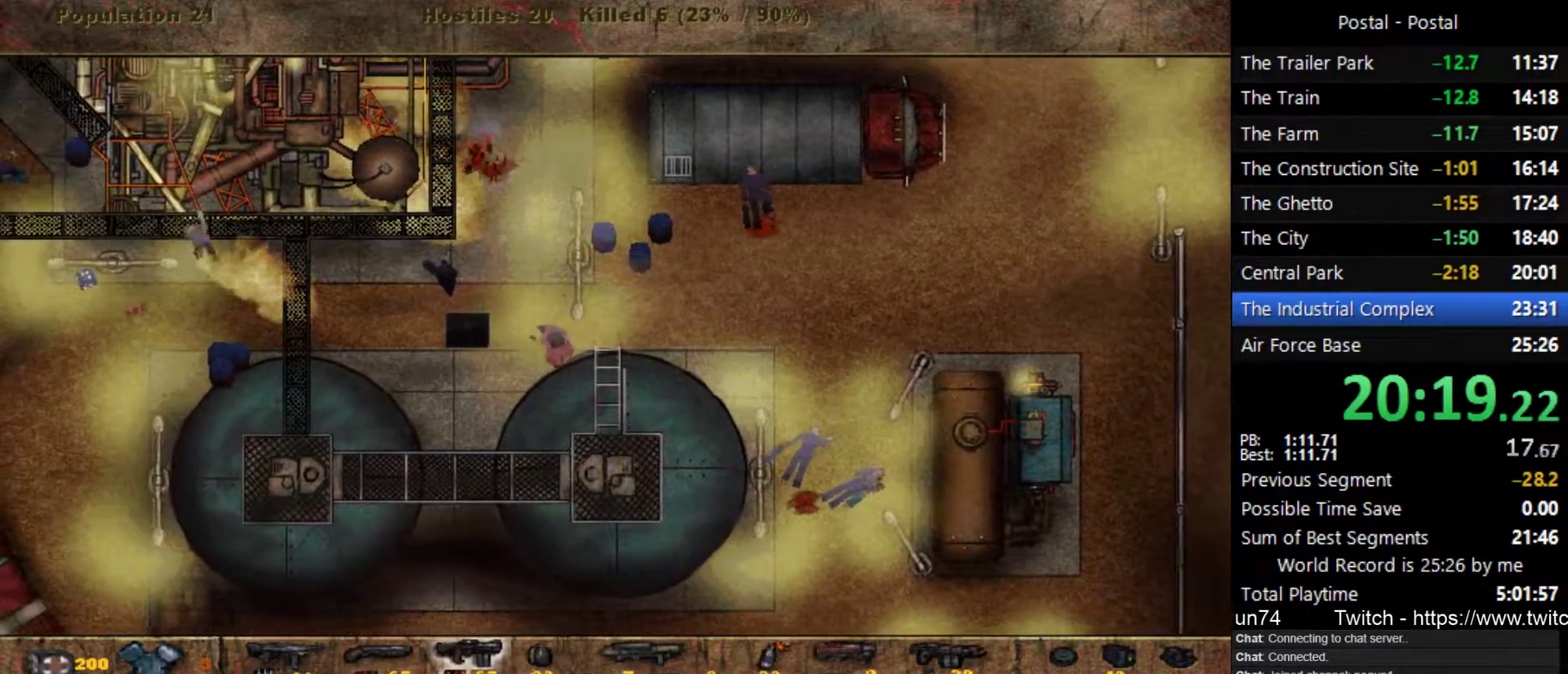
{"keys": ["a", "s"], "events": []}
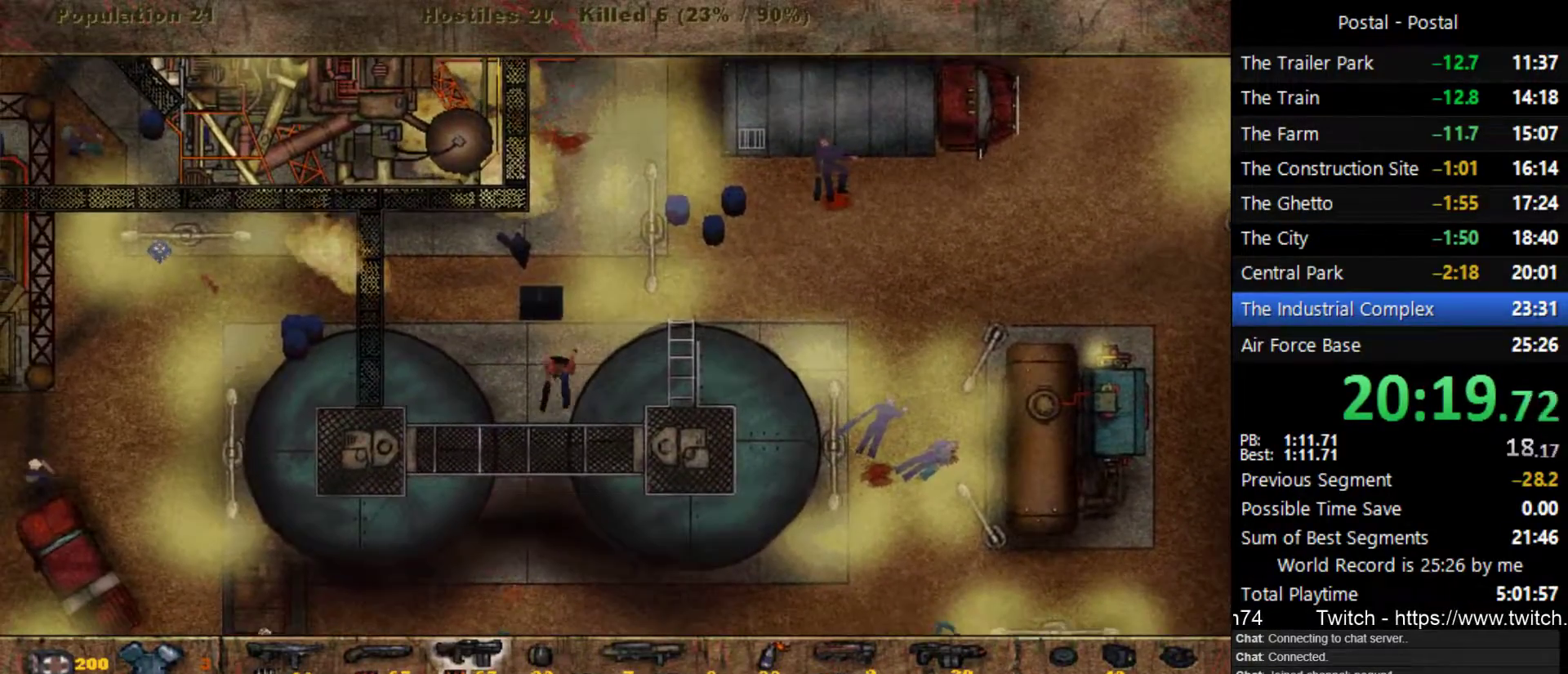
{"keys": ["s"], "events": [[17, "a", "up"]]}
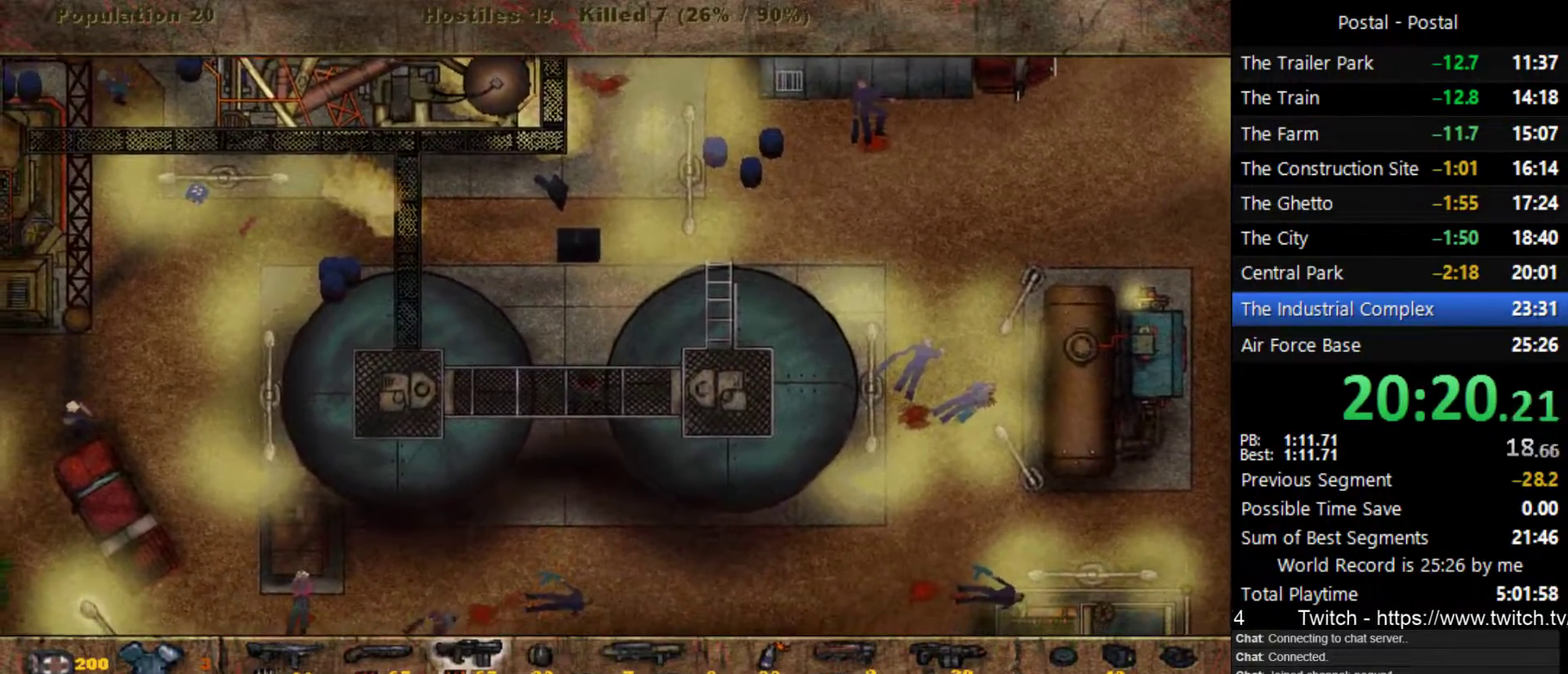
{"keys": ["a", "s"], "events": [[167, "a", "down"]]}
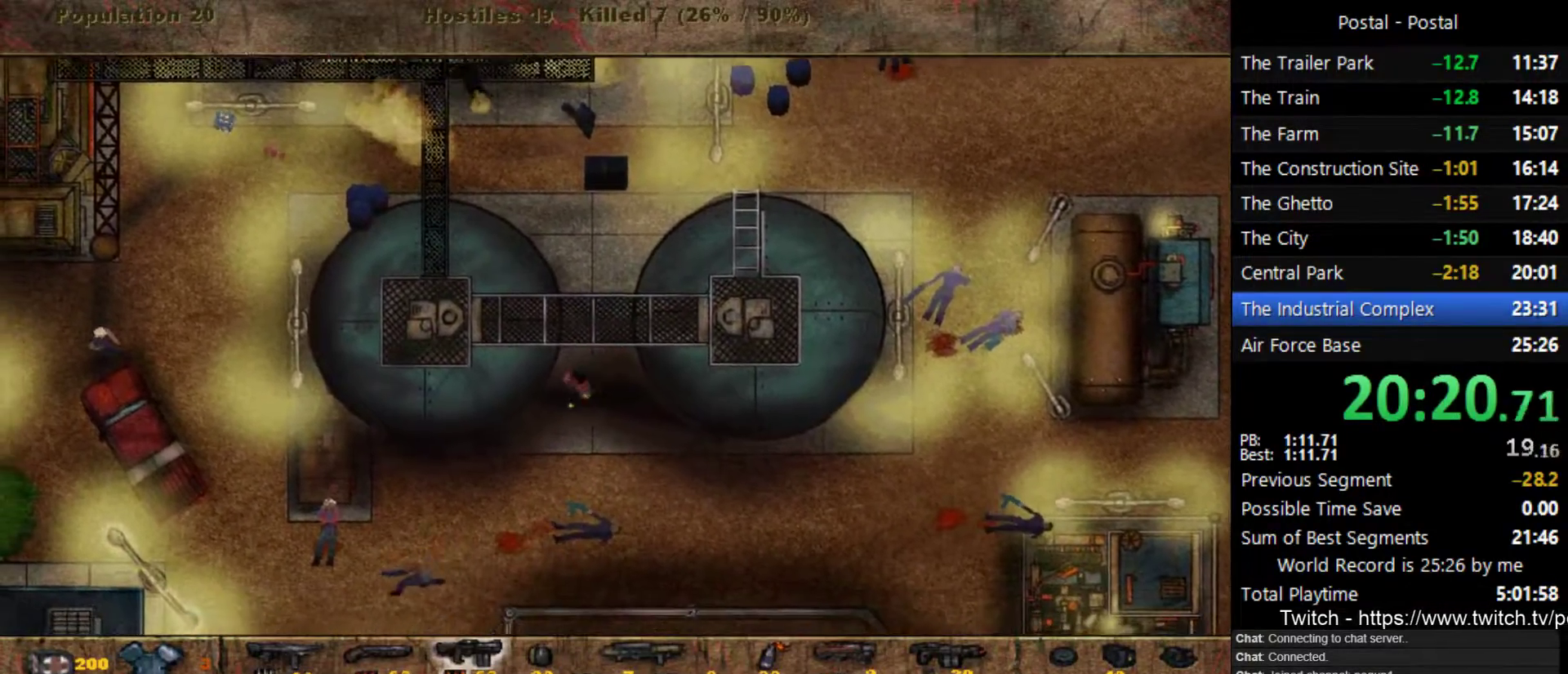
{"keys": ["s"], "events": [[450, "a", "up"]]}
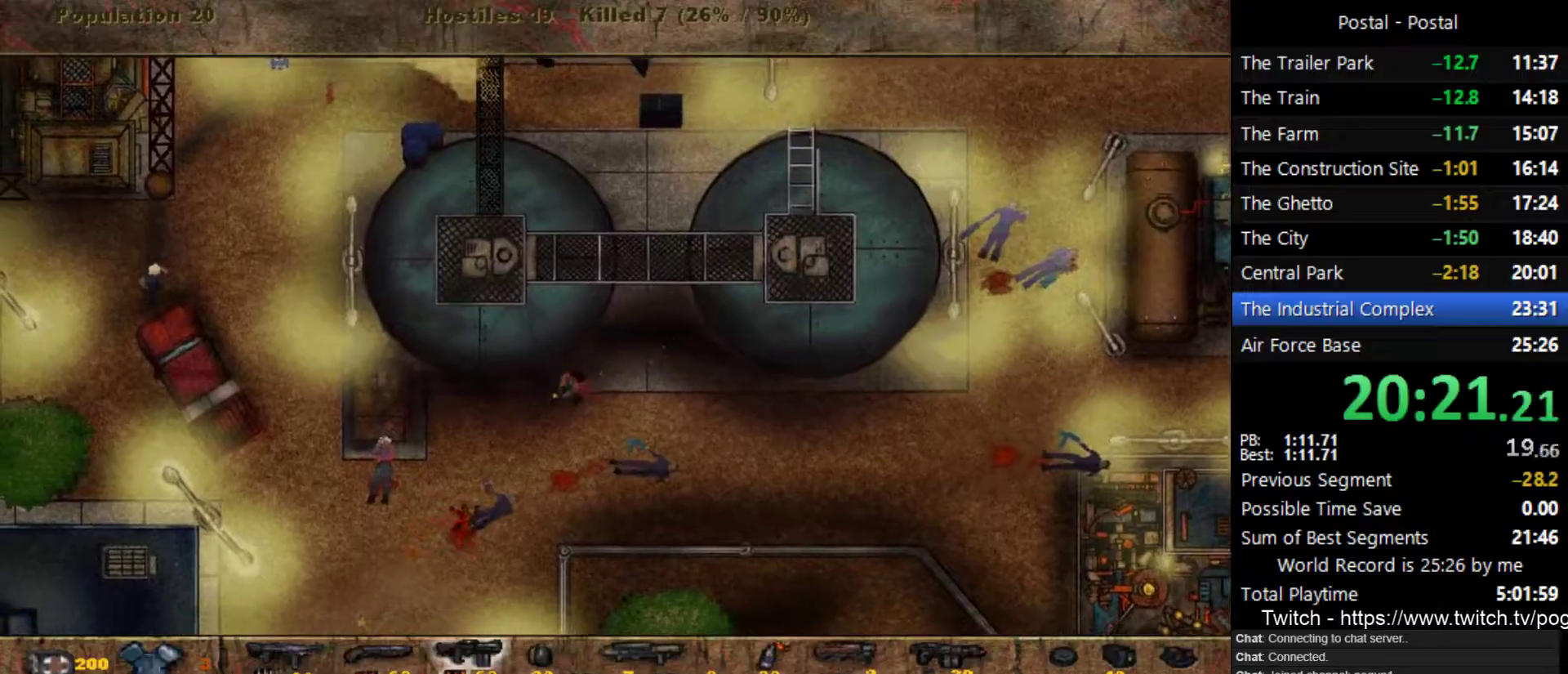
{"keys": ["a", "s"], "events": [[33, "a", "down"]]}
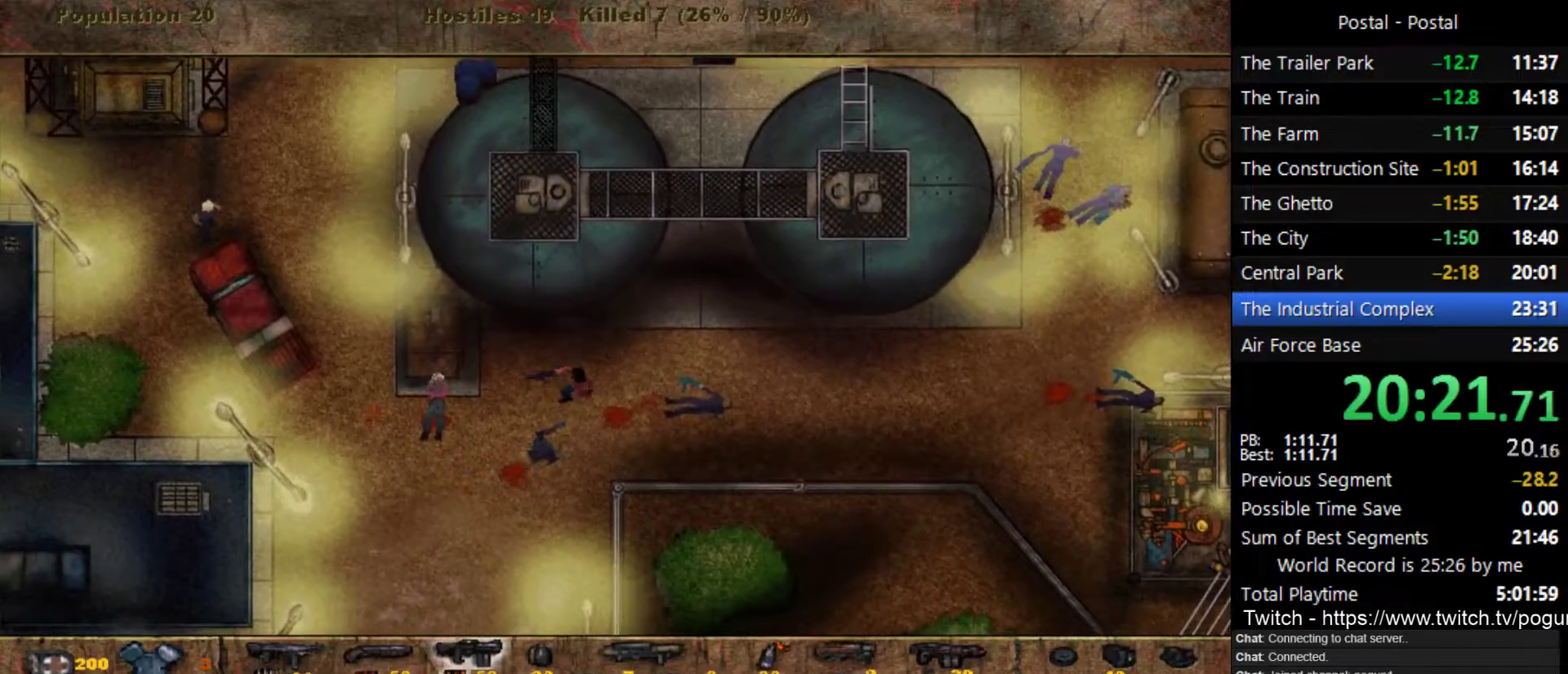
{"keys": ["a"], "events": [[117, "s", "up"], [350, "s", "down"], [500, "s", "up"]]}
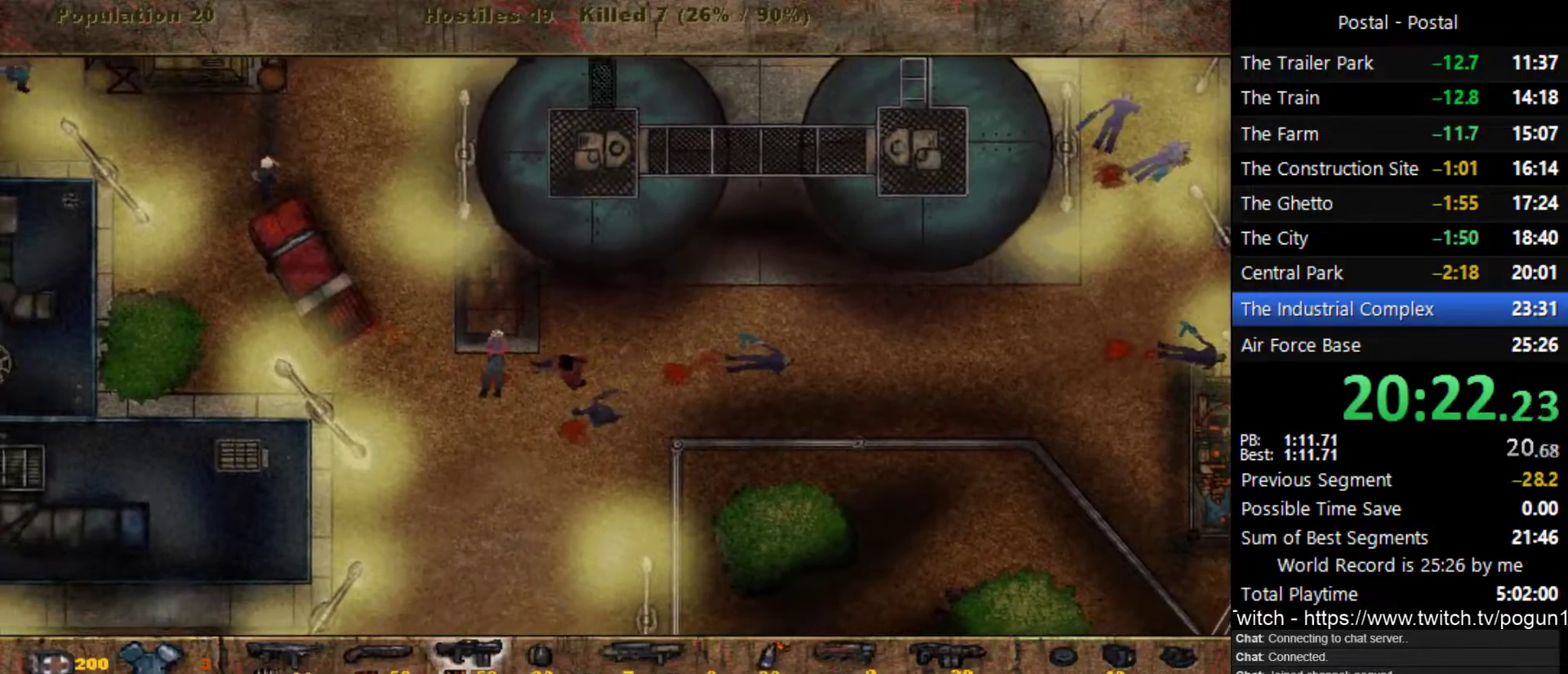
{"keys": ["a", "w"], "events": [[400, "w", "down"]]}
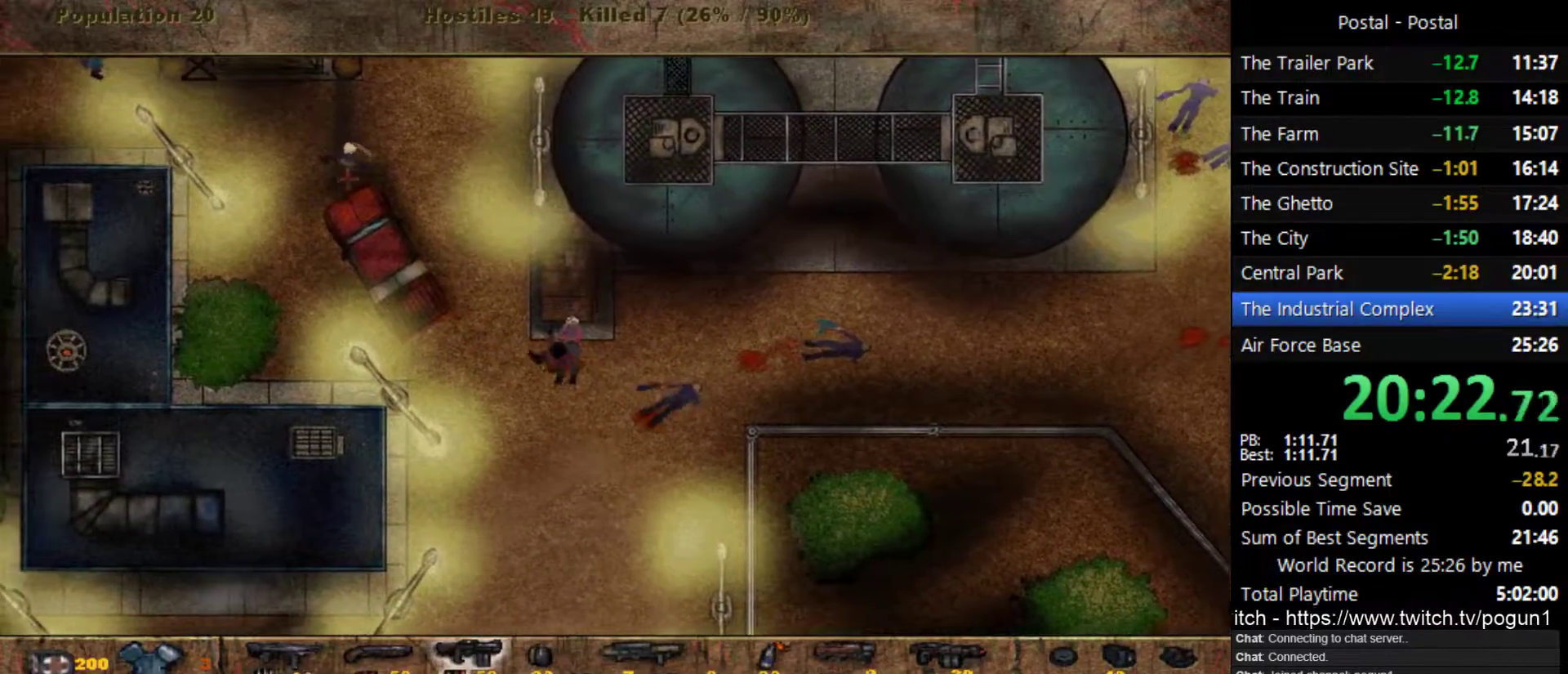
{"keys": ["a", "w"], "events": [[350, "a", "up"], [500, "a", "down"]]}
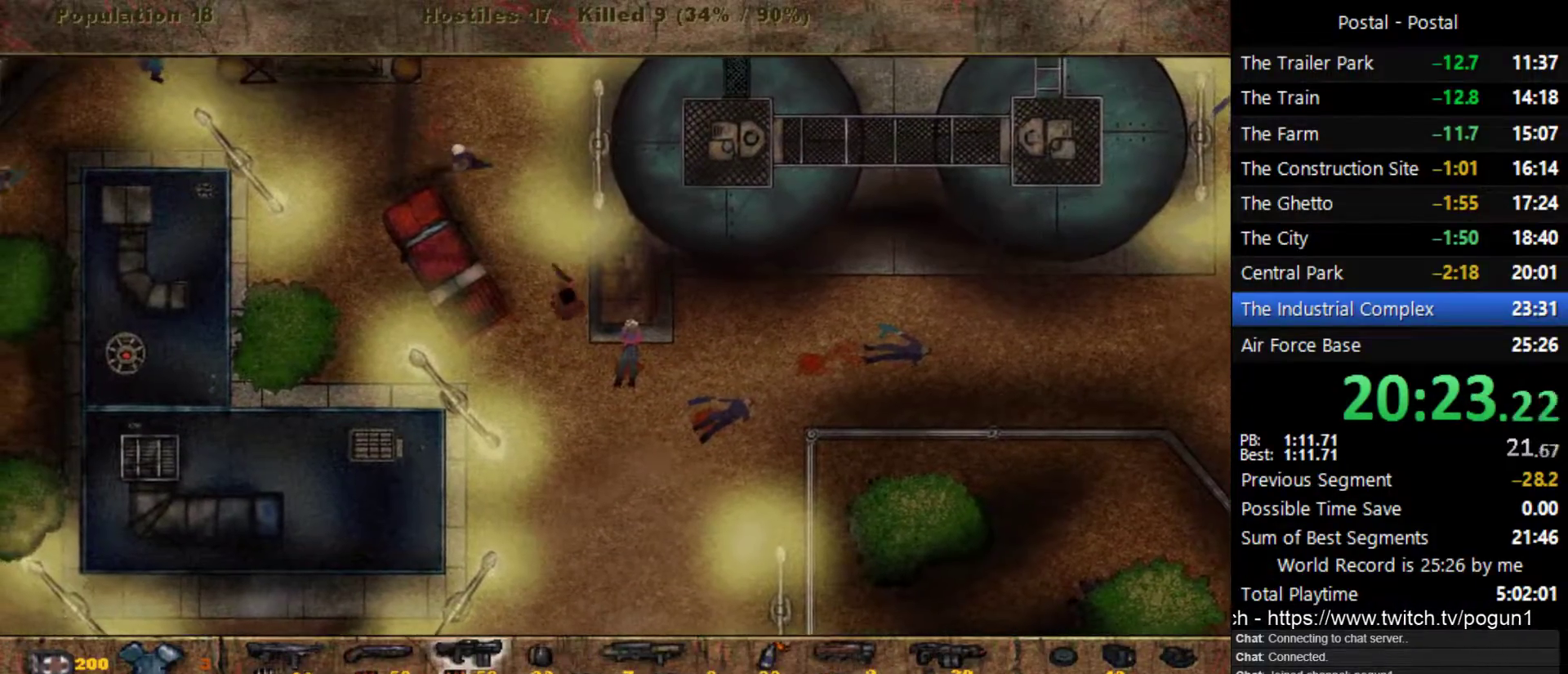
{"keys": ["a", "w"], "events": []}
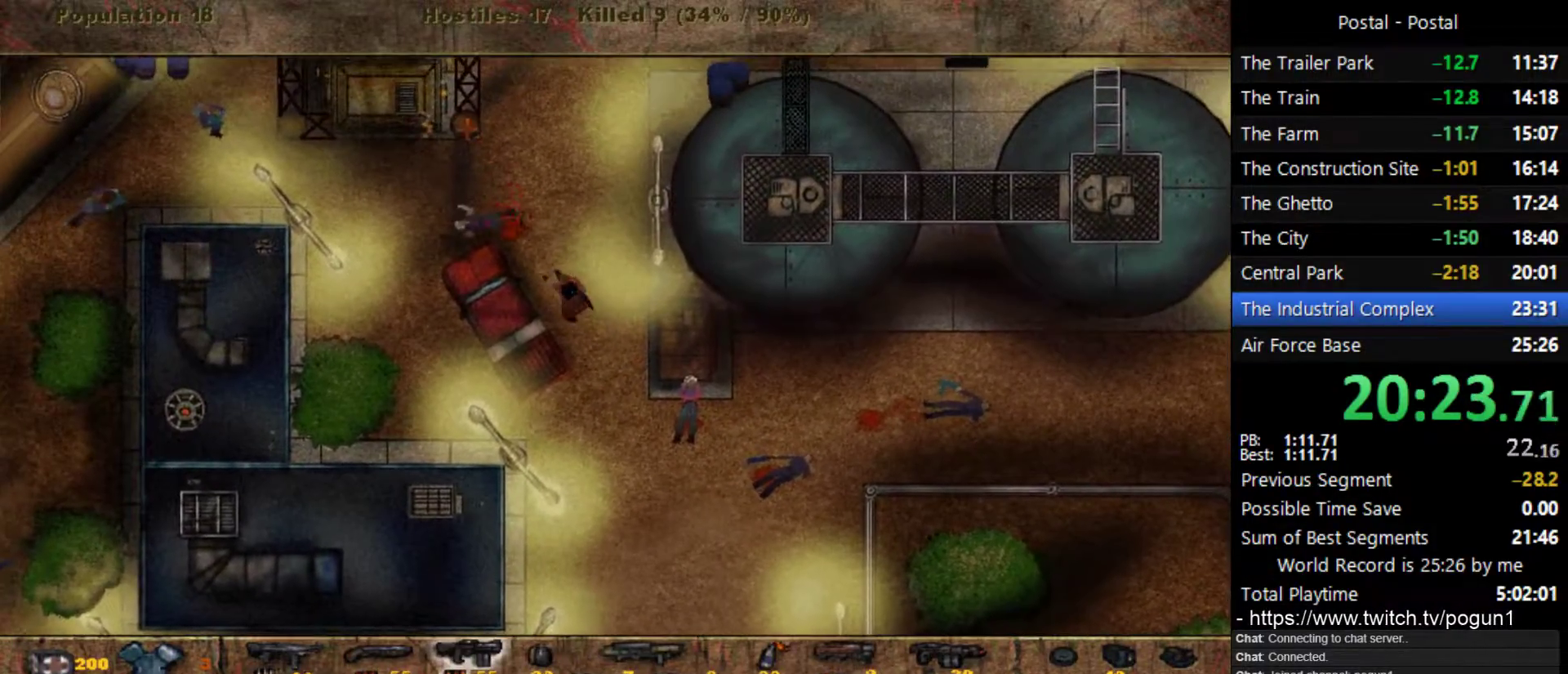
{"keys": ["a", "w"], "events": []}
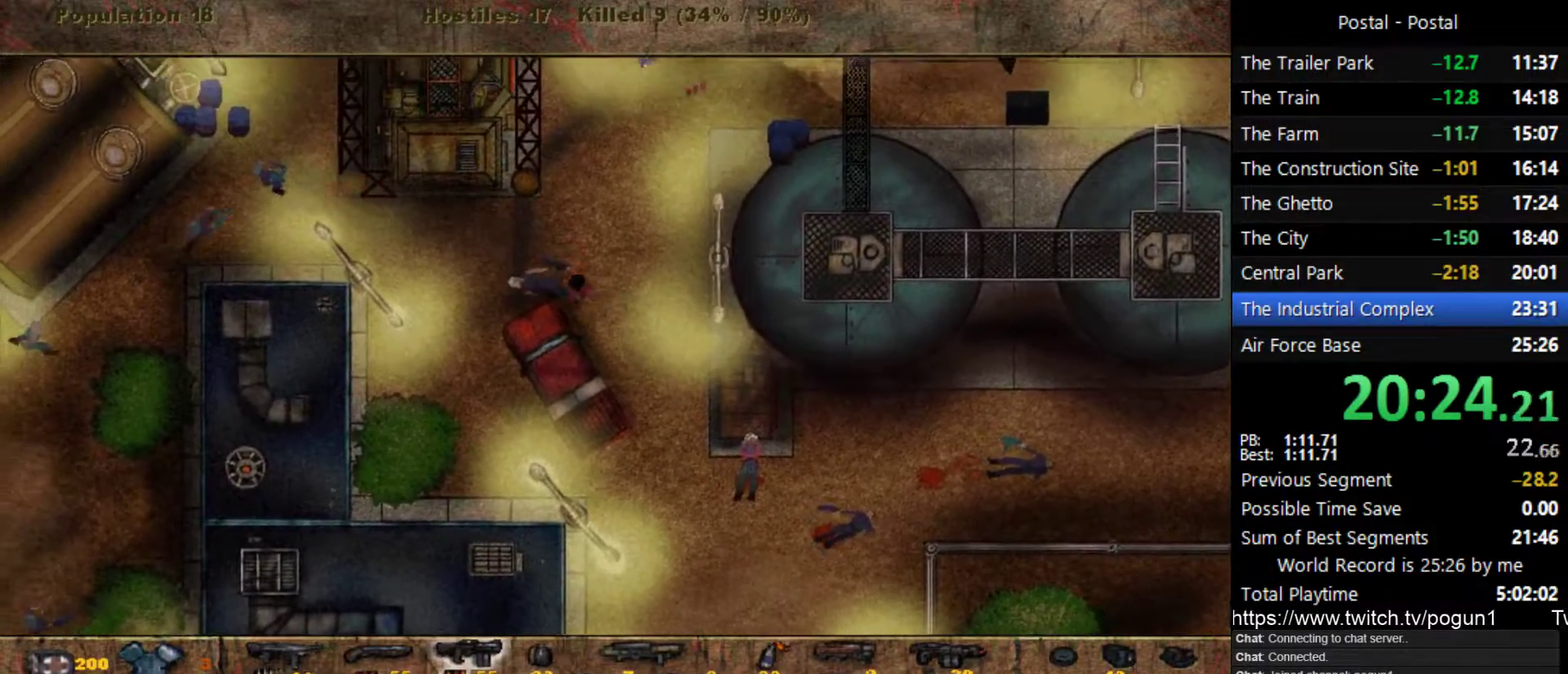
{"keys": ["a"], "events": [[133, "w", "up"]]}
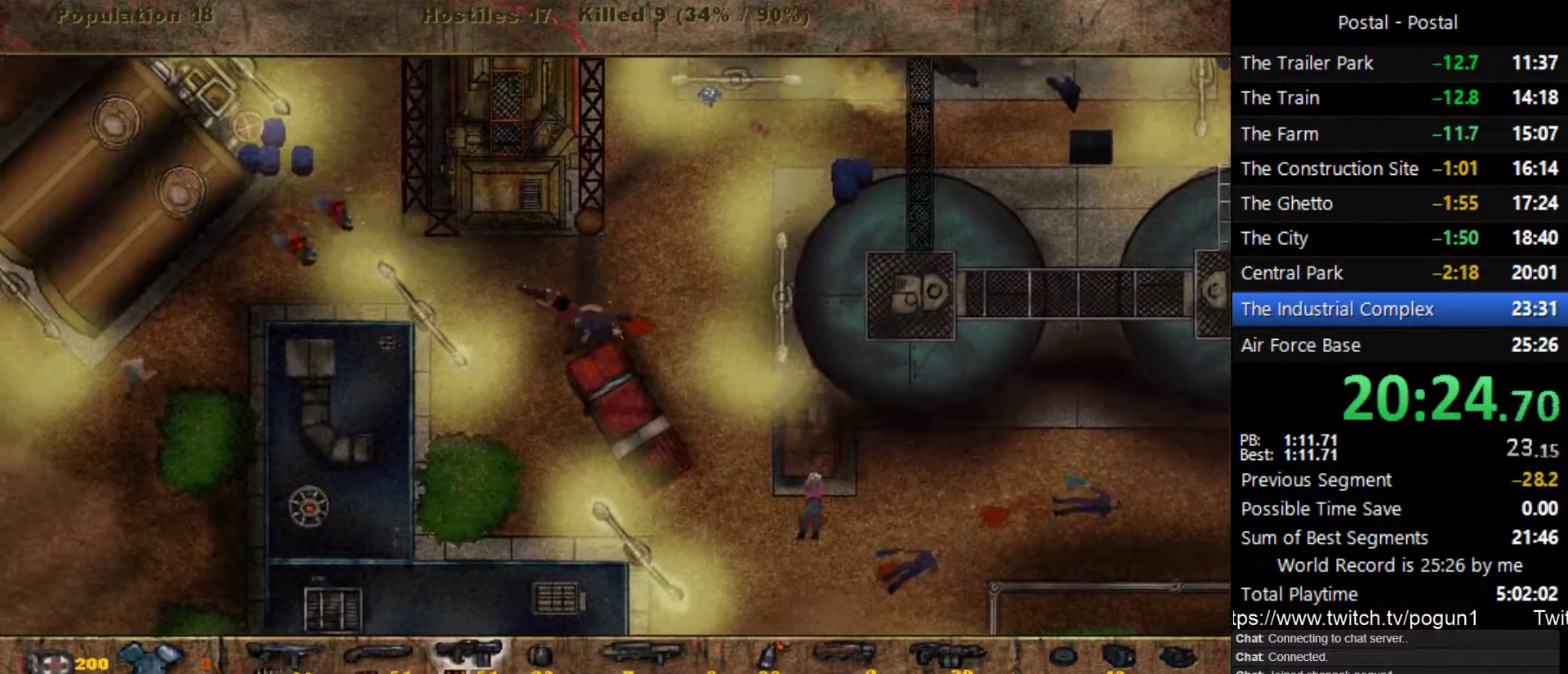
{"keys": ["a", "w"], "events": [[433, "w", "down"]]}
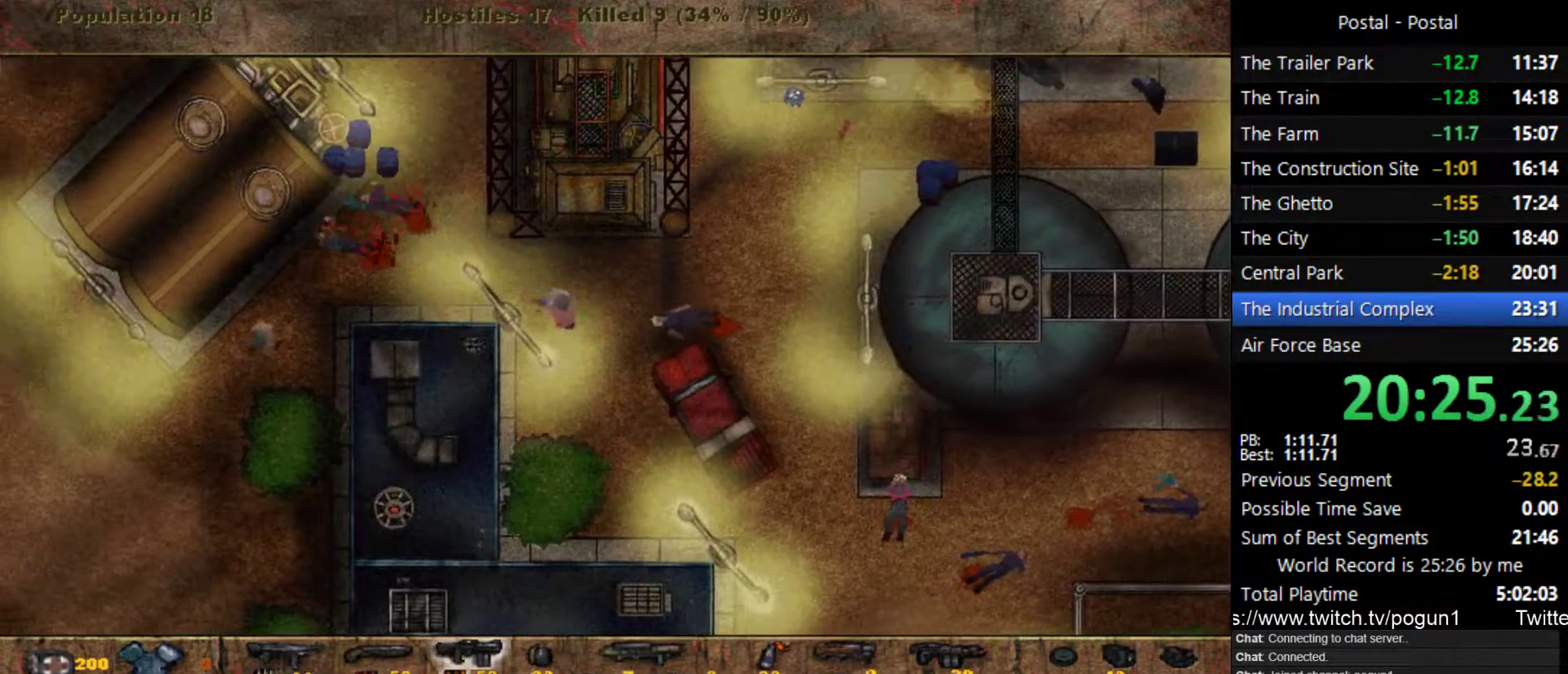
{"keys": ["a"], "events": [[250, "w", "up"]]}
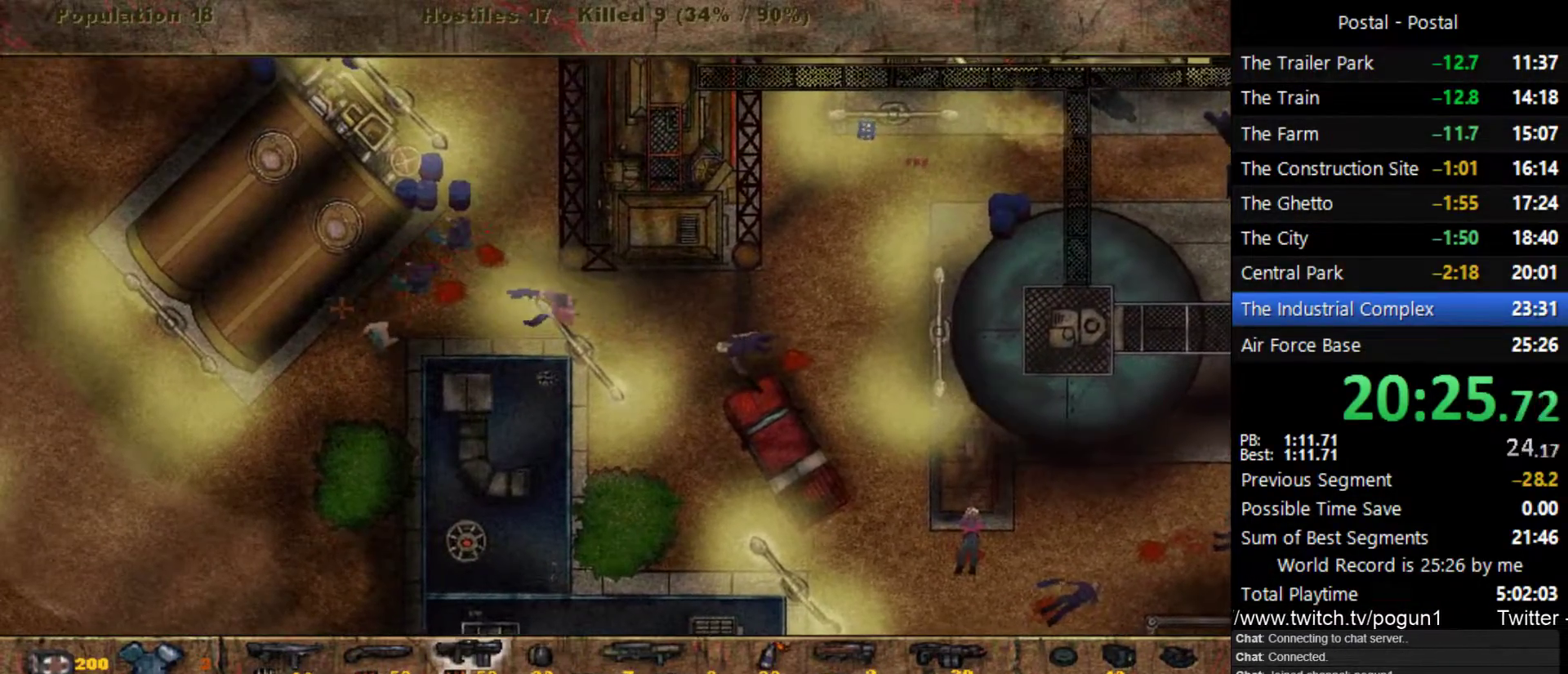
{"keys": ["a"], "events": []}
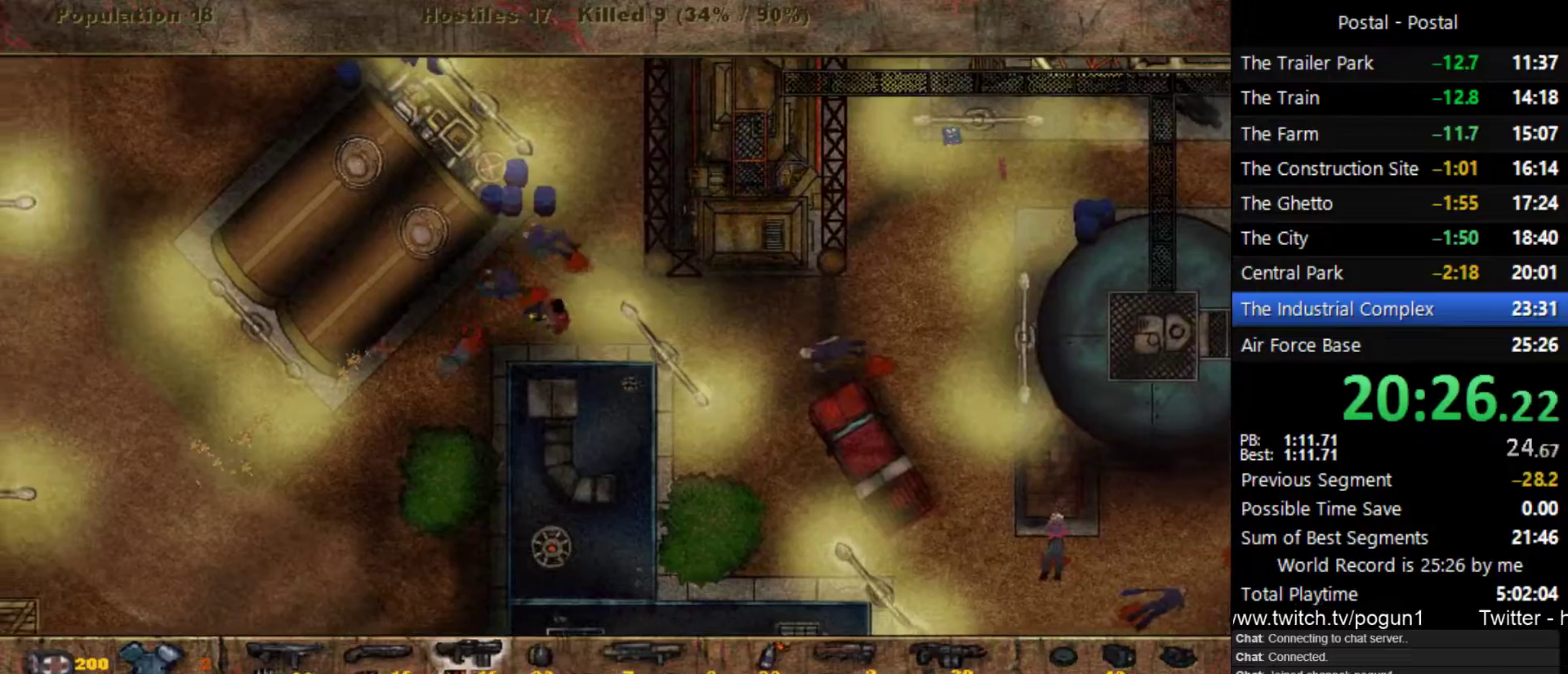
{"keys": ["a", "s"], "events": [[133, "s", "down"]]}
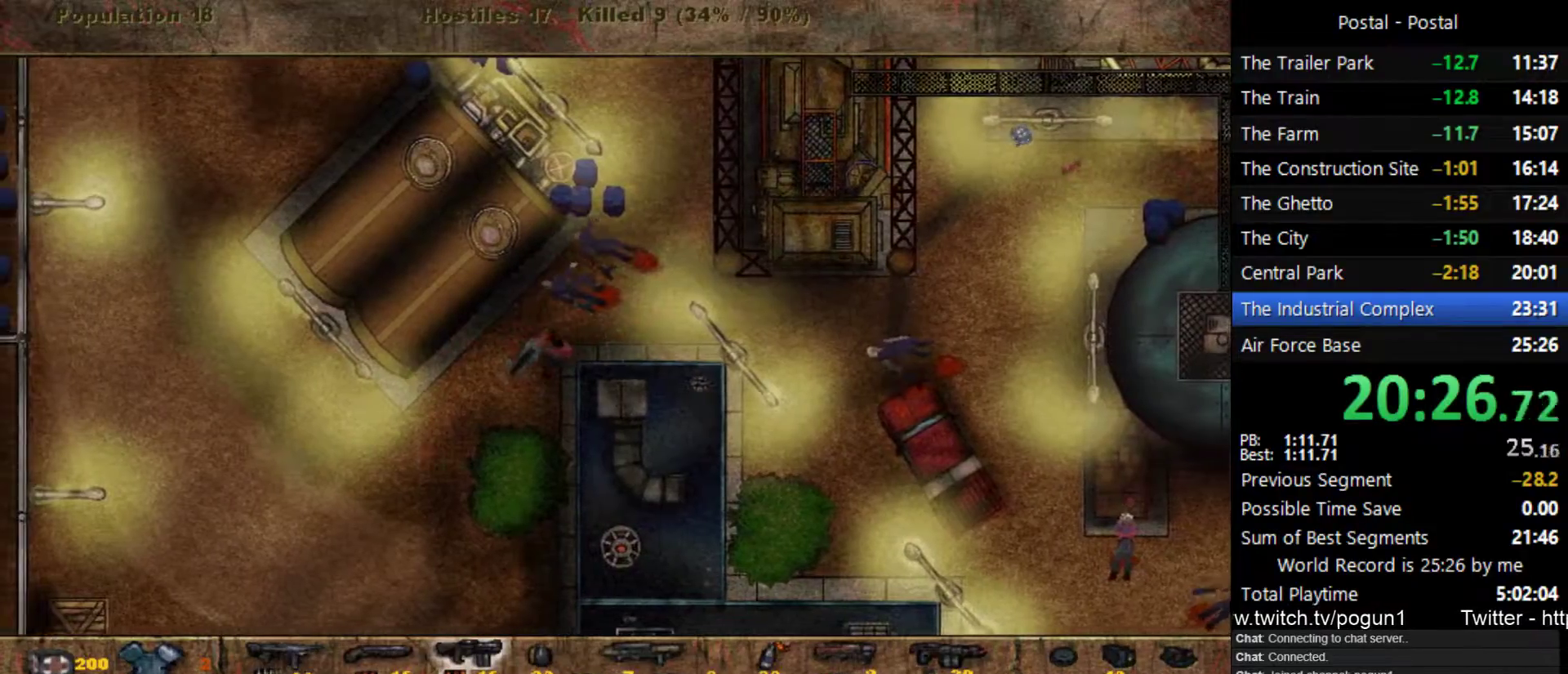
{"keys": ["a", "s"], "events": []}
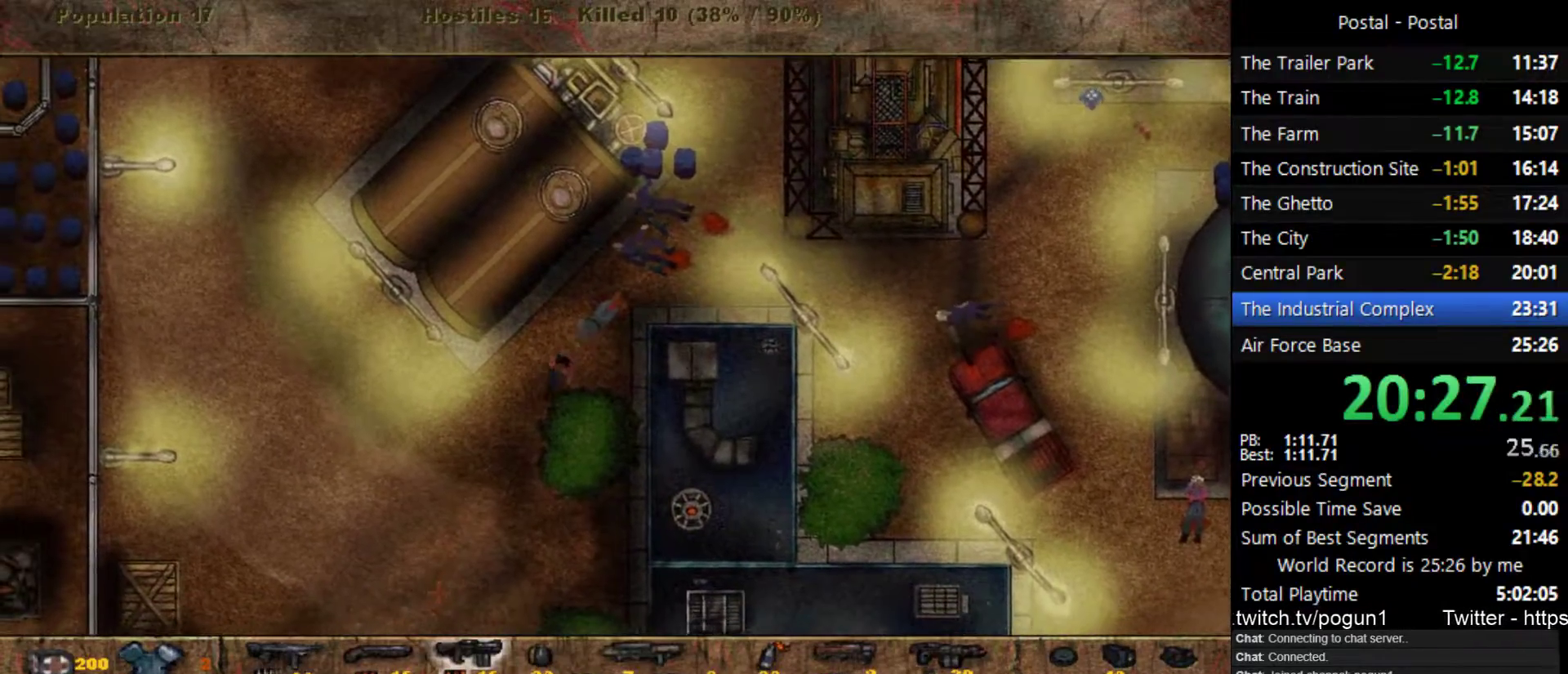
{"keys": ["s"], "events": [[33, "a", "up"]]}
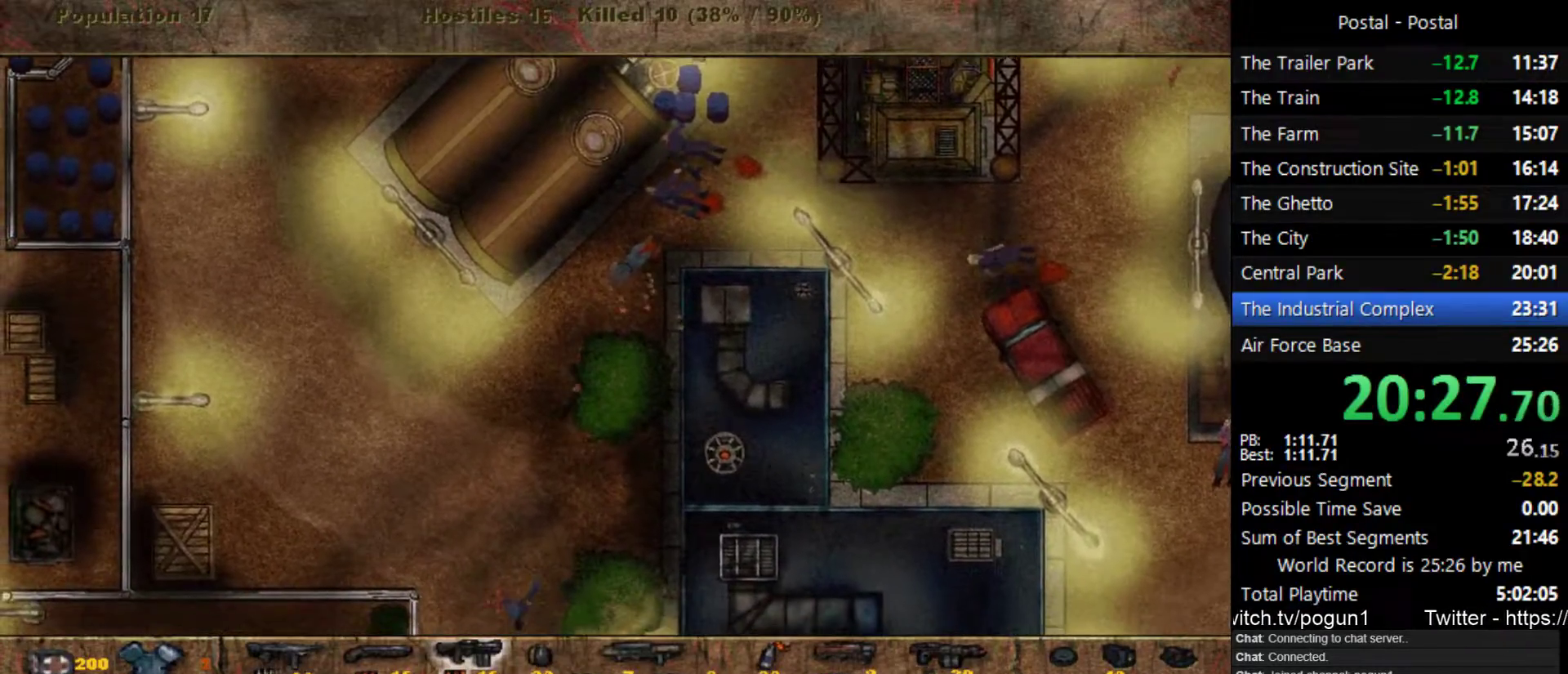
{"keys": ["a", "s"], "events": [[200, "a", "down"]]}
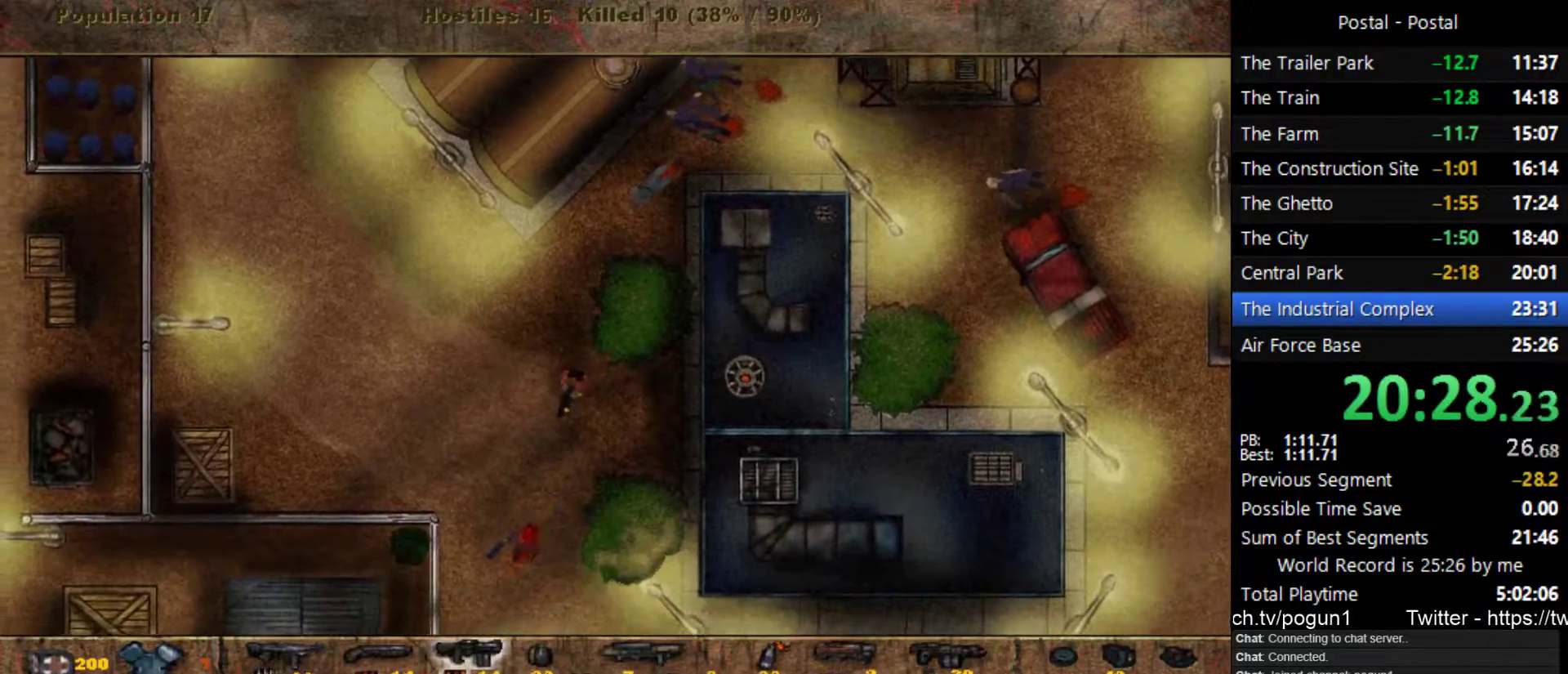
{"keys": ["a", "s"], "events": []}
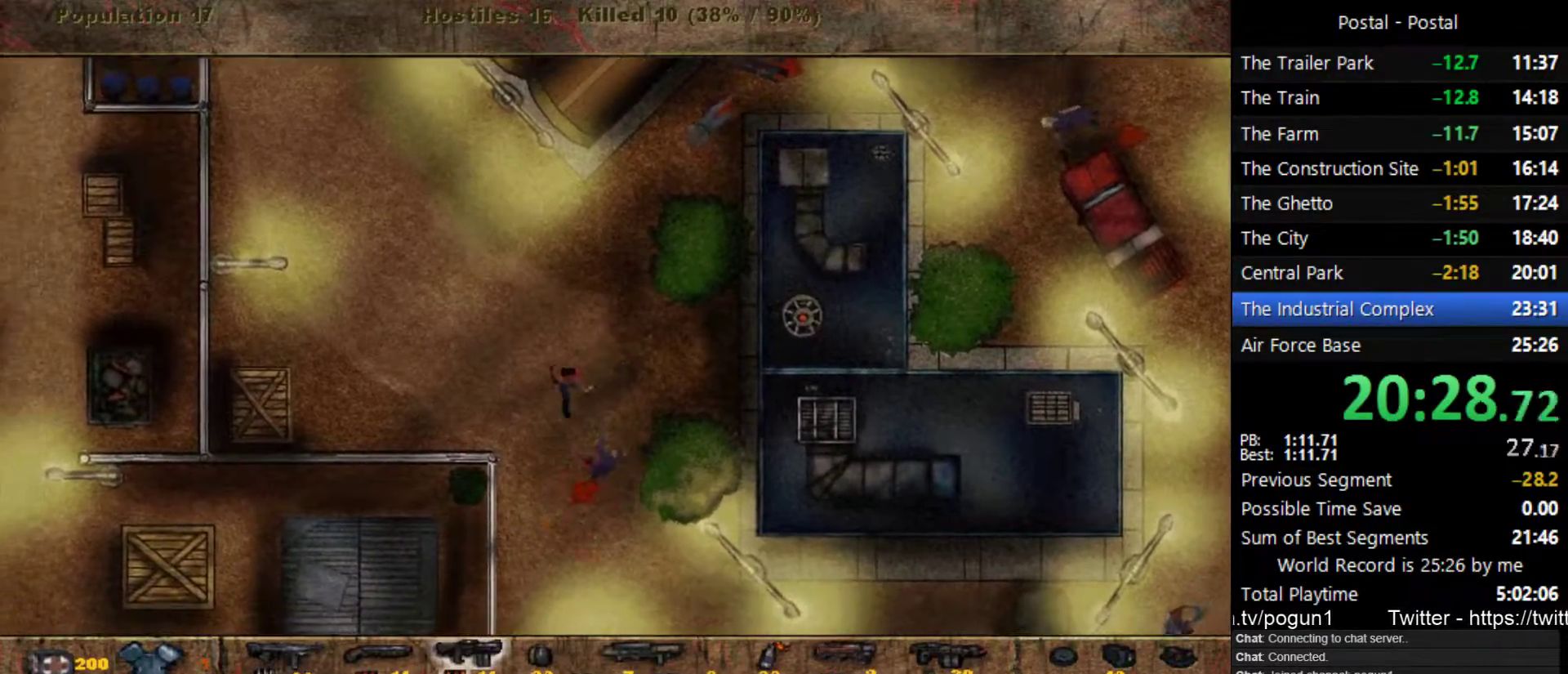
{"keys": ["d", "s"], "events": [[383, "a", "up"], [433, "d", "down"]]}
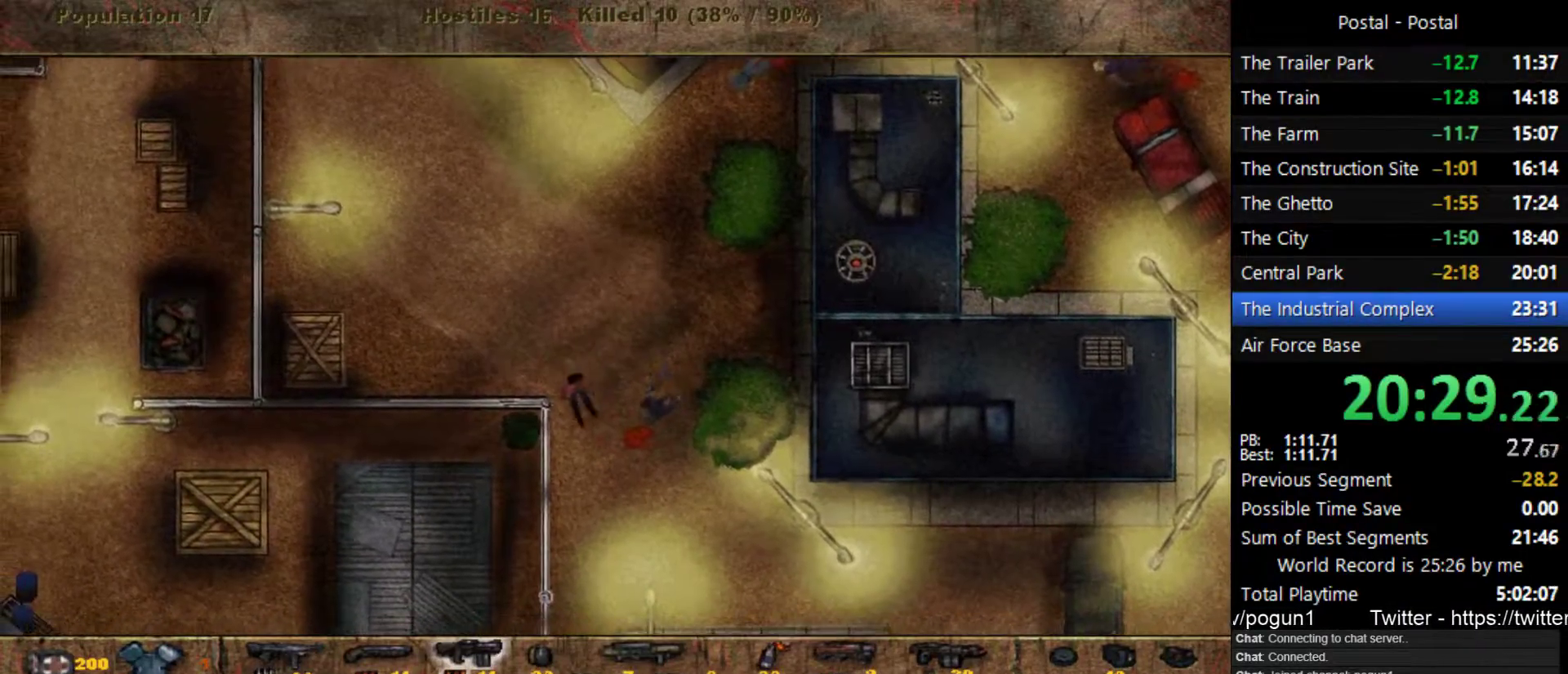
{"keys": ["d", "s"], "events": []}
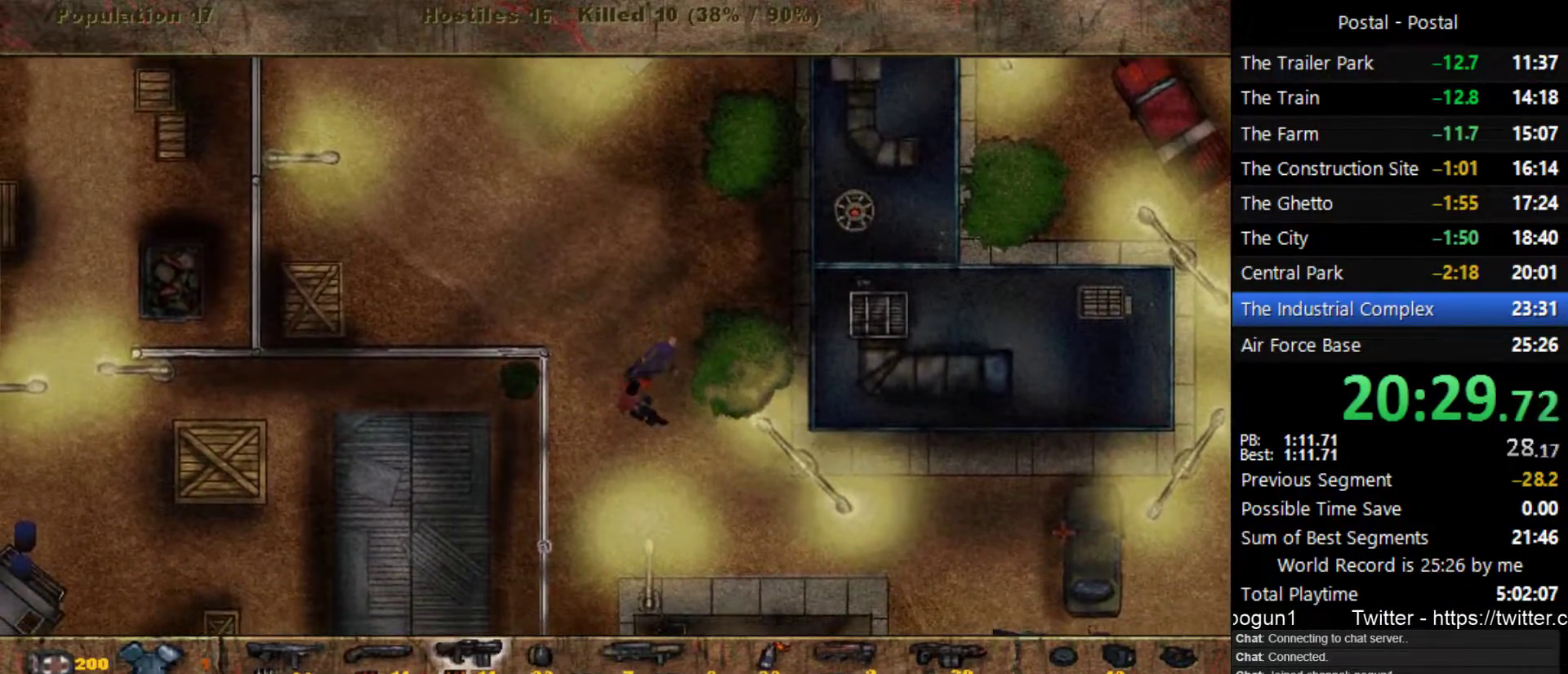
{"keys": ["d", "s"], "events": []}
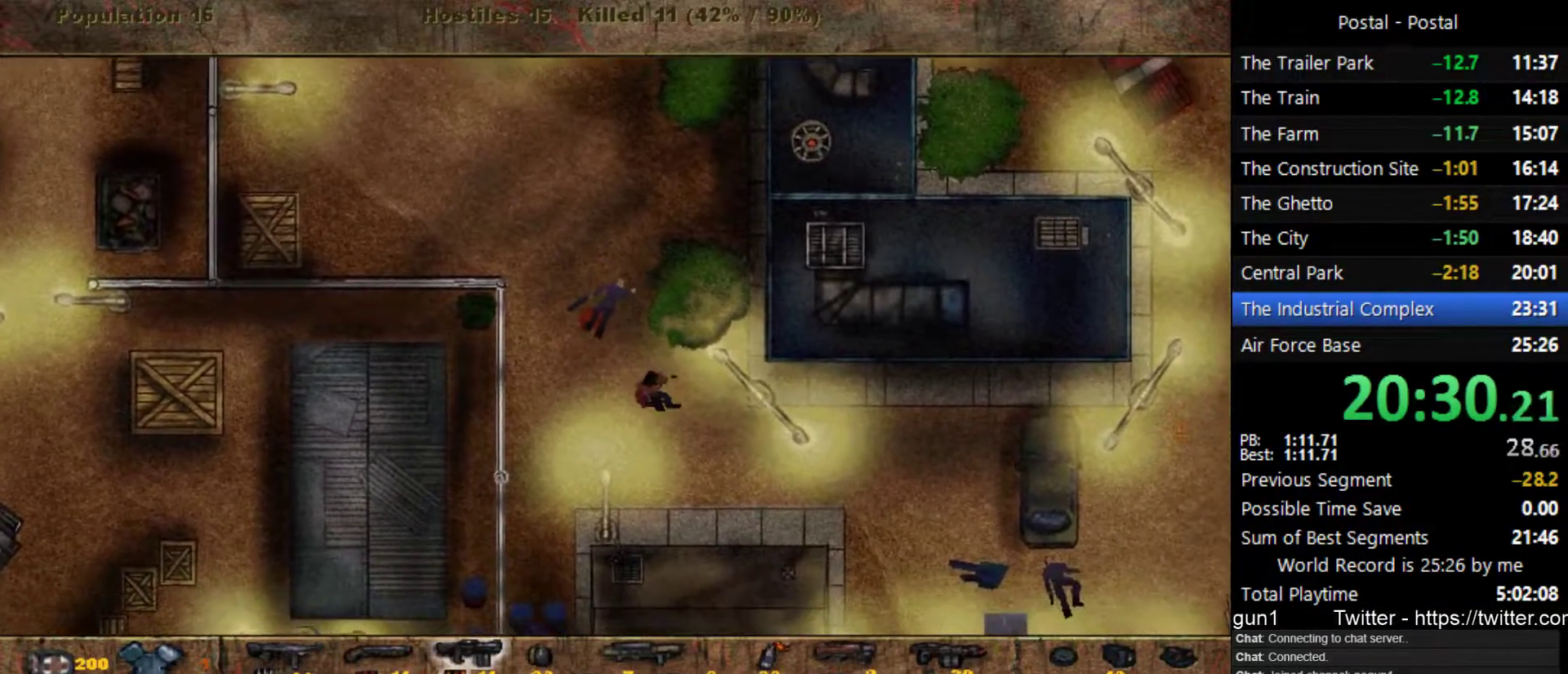
{"keys": ["d"], "events": [[500, "s", "up"]]}
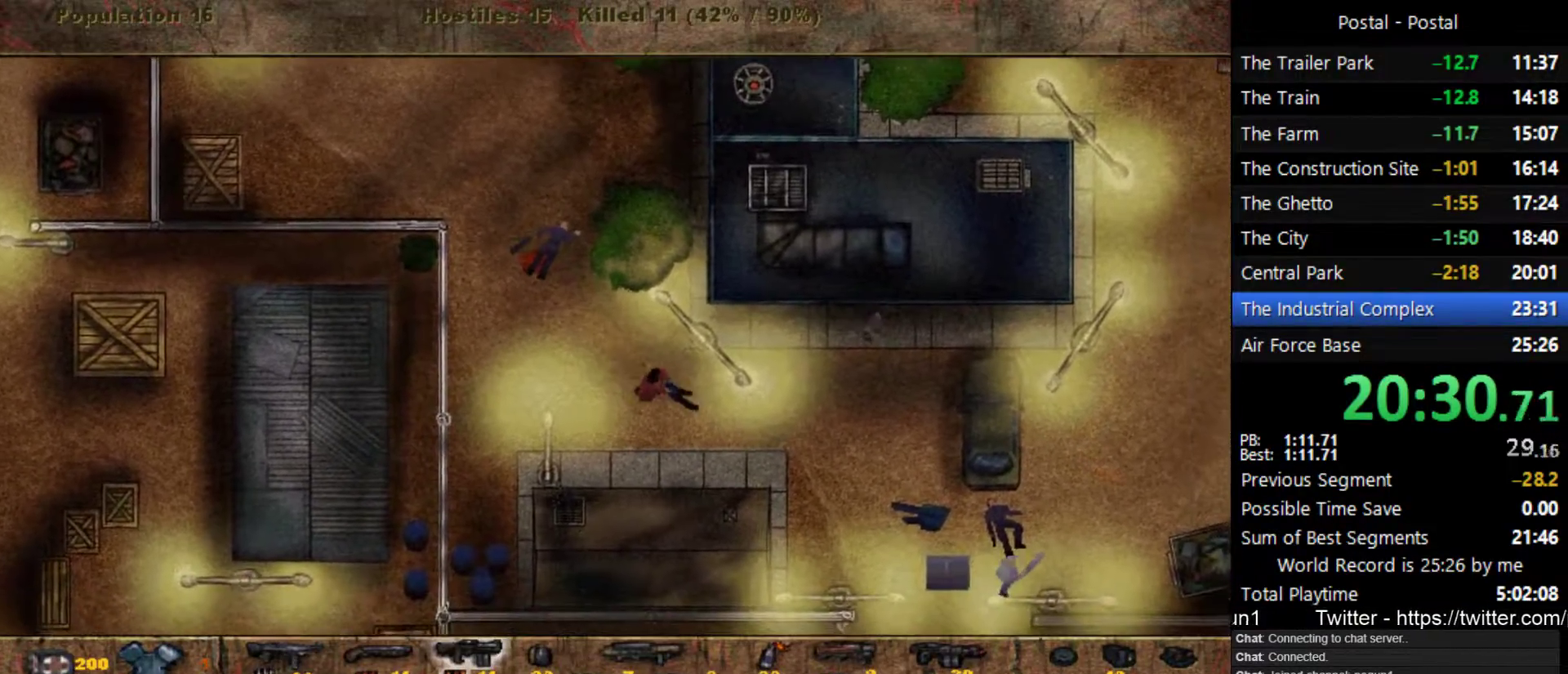
{"keys": ["d", "s"], "events": [[83, "s", "down"], [150, "s", "up"], [267, "s", "down"]]}
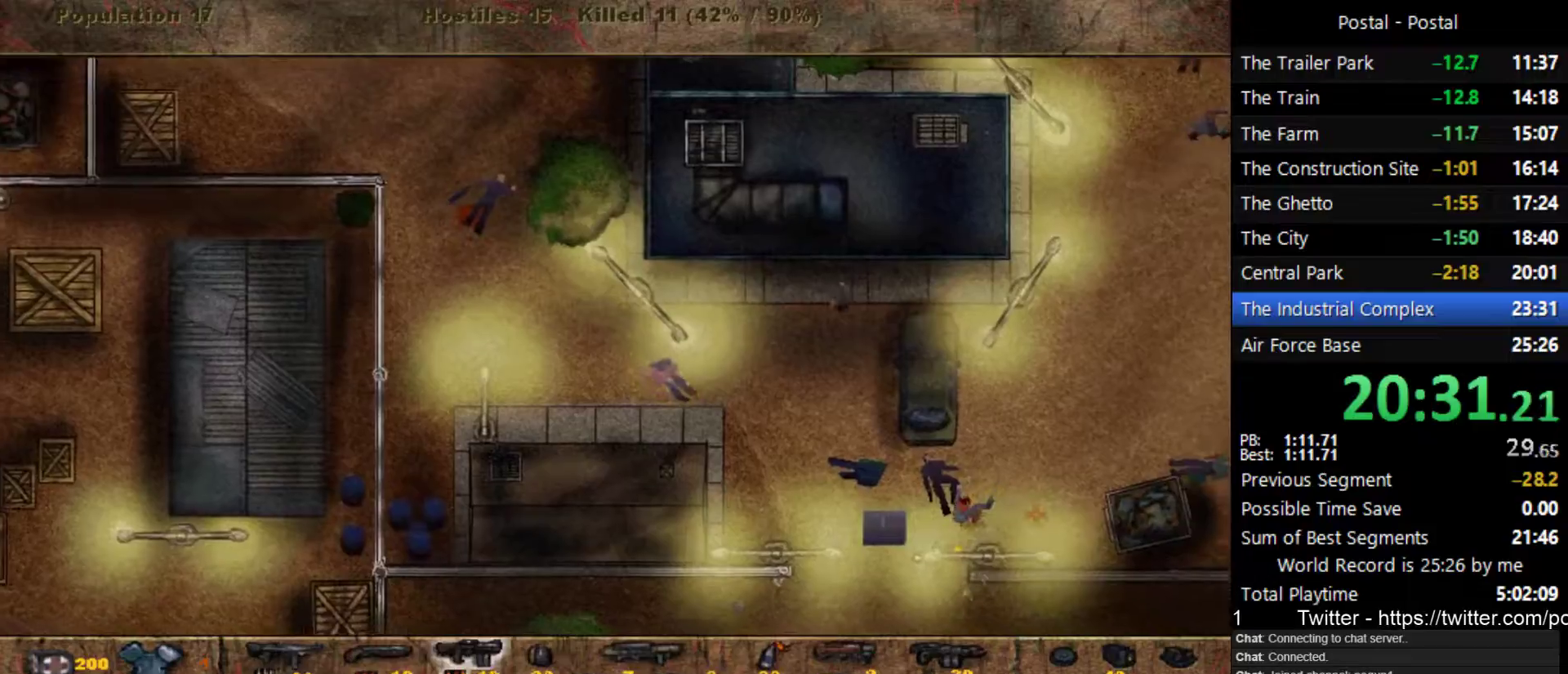
{"keys": ["d"], "events": [[450, "s", "up"]]}
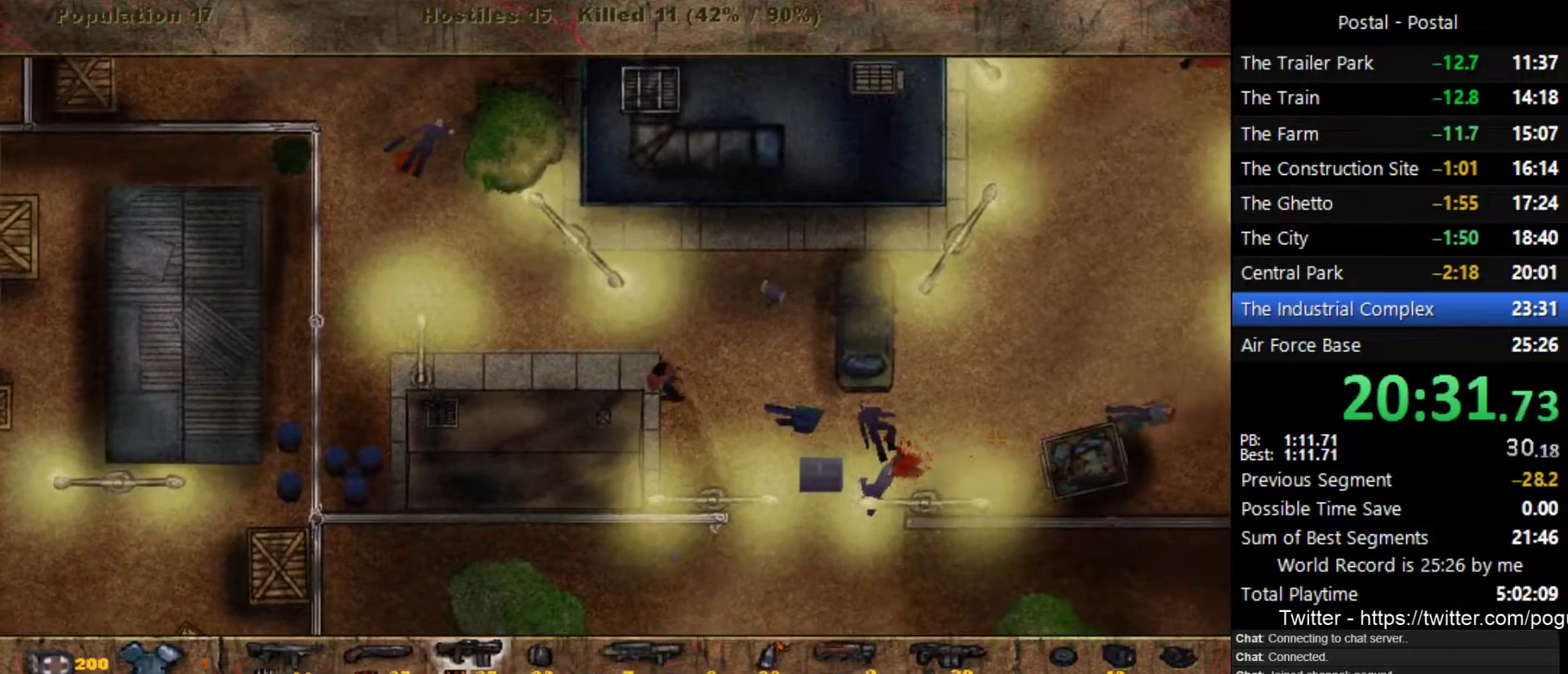
{"keys": ["d", "s"], "events": [[33, "s", "down"], [100, "s", "up"], [500, "s", "down"]]}
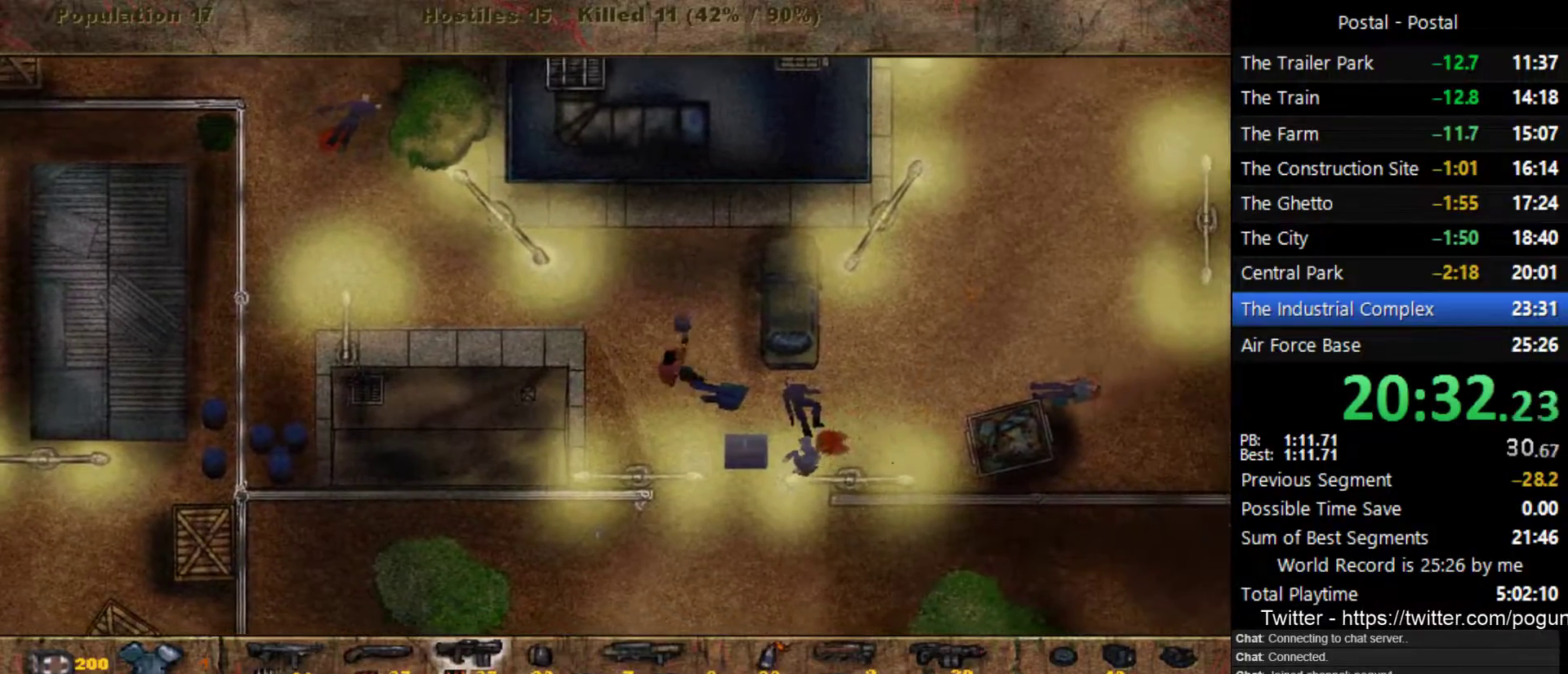
{"keys": ["d"], "events": [[150, "s", "up"]]}
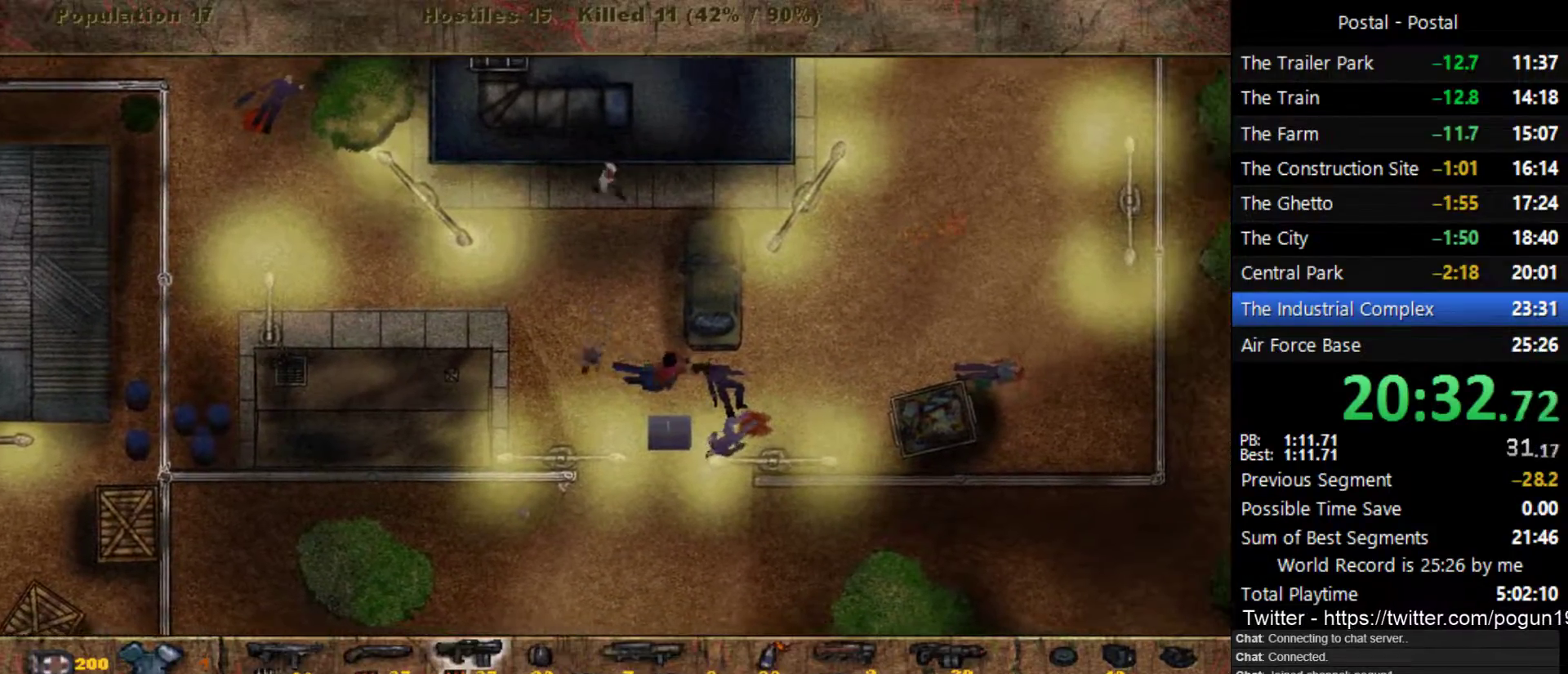
{"keys": ["d", "w"], "events": [[233, "w", "down"]]}
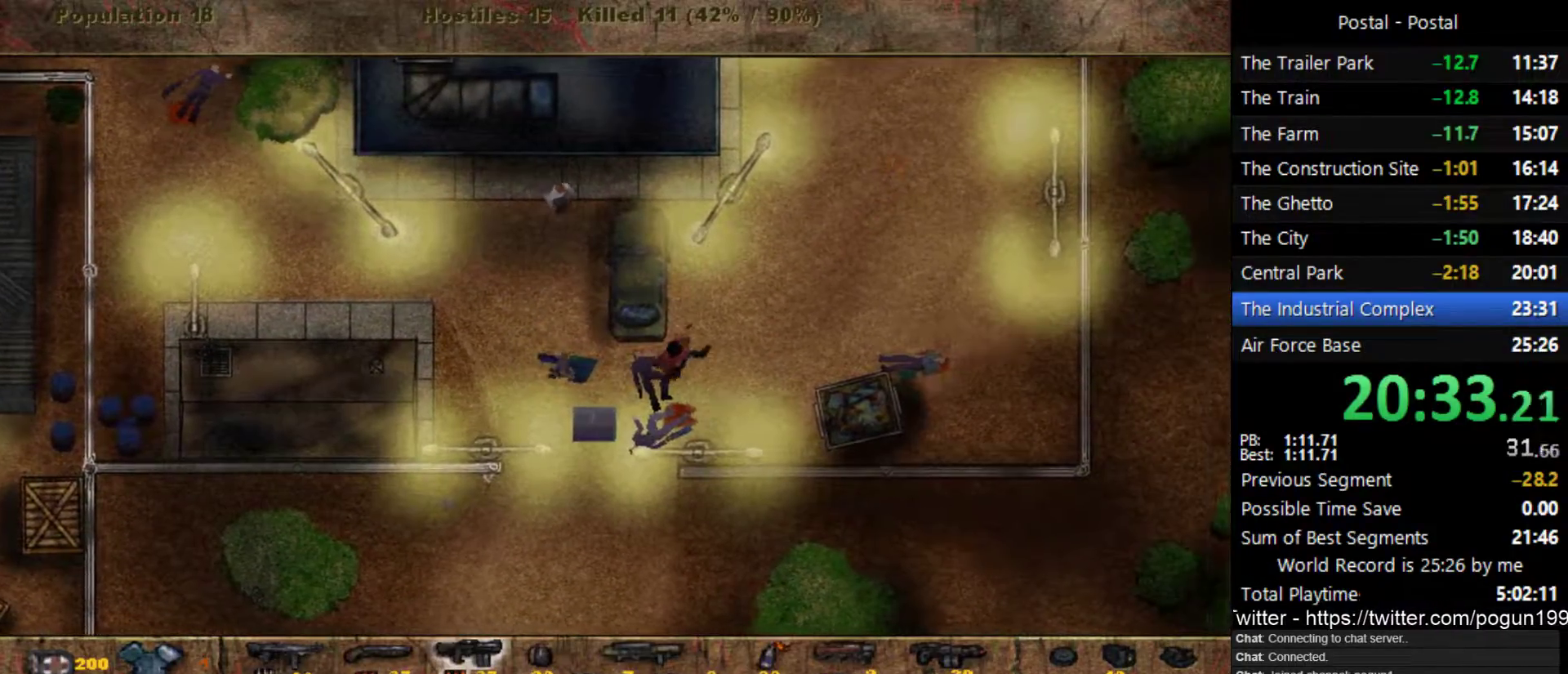
{"keys": ["d", "w"], "events": [[183, "d", "up"], [400, "d", "down"]]}
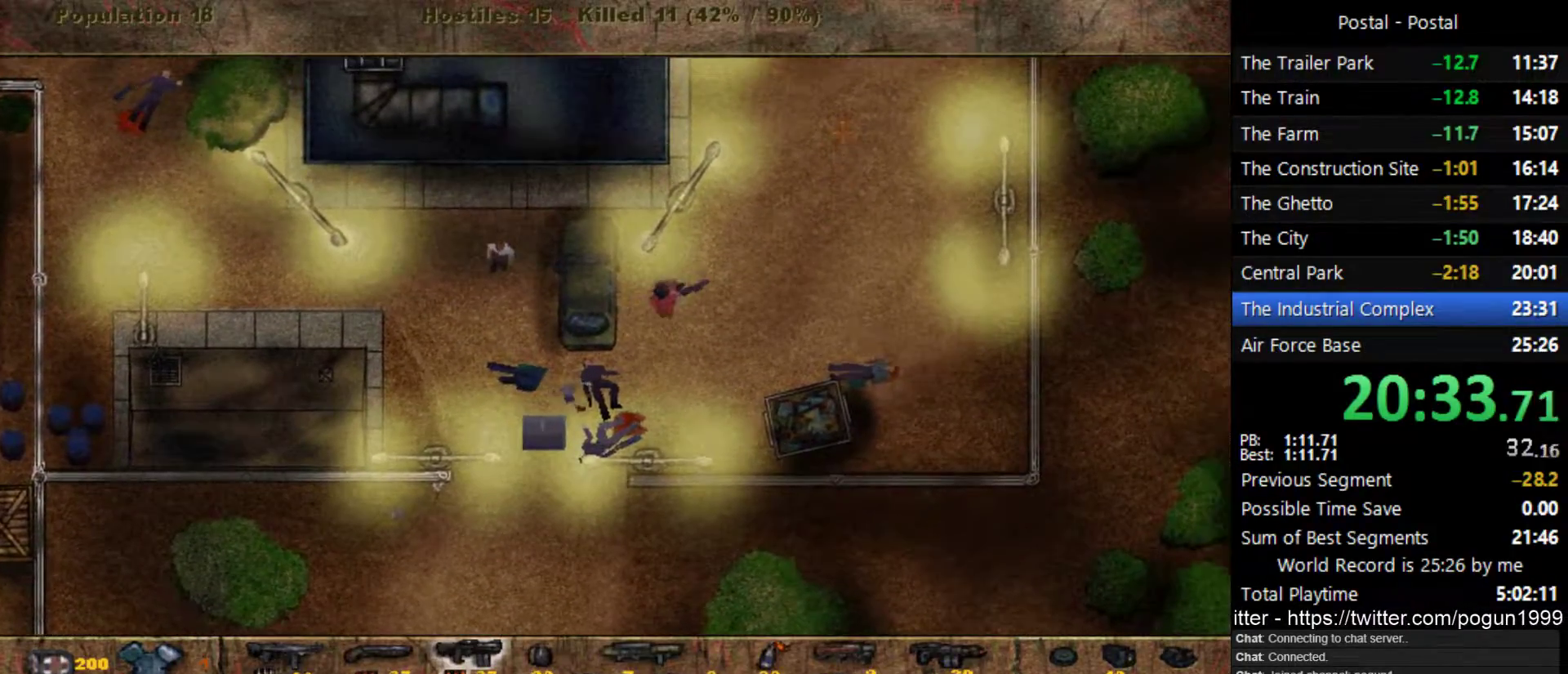
{"keys": ["d", "w"], "events": [[50, "d", "up"], [300, "d", "down"]]}